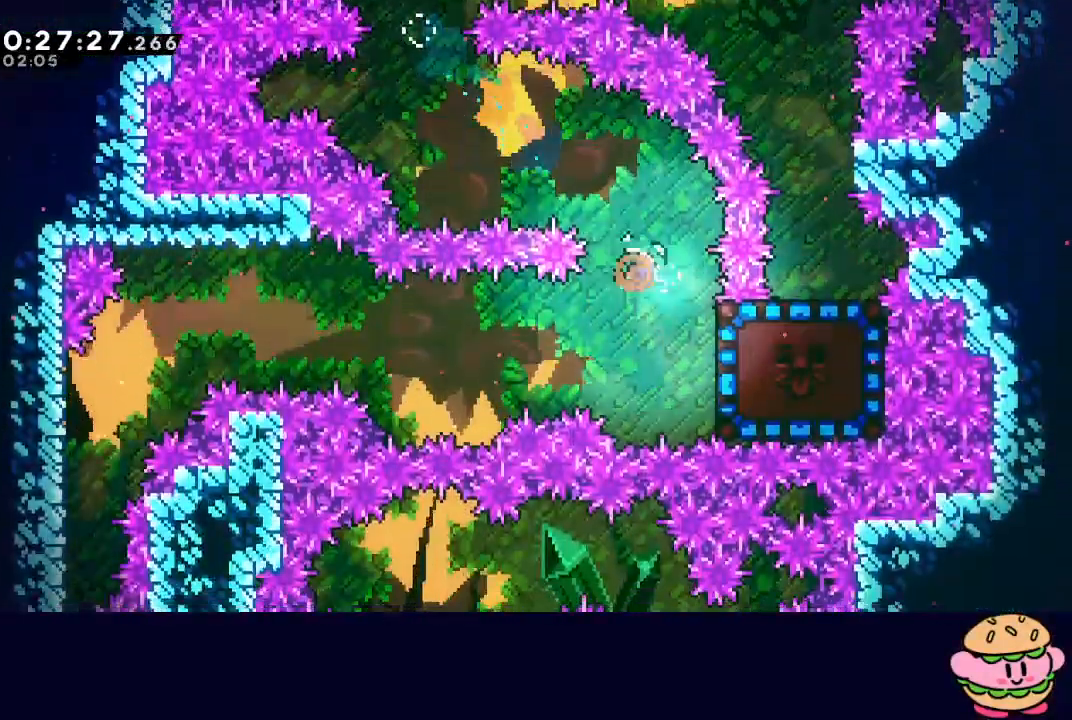
Gameplay with a controller (PlayStation layout); each line is a JSON object with the inputs held at the frame after it (dt_ms = milliseconds from this image to that frame). "events" lists button and stick changes between this image and that frame as [ms after this image, input, new state], when the widget could be followed in between. Not read: L3 R3.
{"dt_ms": 500, "buttons": [], "left_stick": "center", "right_stick": "center", "events": [[67, "CROSS", "up"], [100, "DPAD_DOWN", "up"], [100, "DPAD_RIGHT", "up"]]}
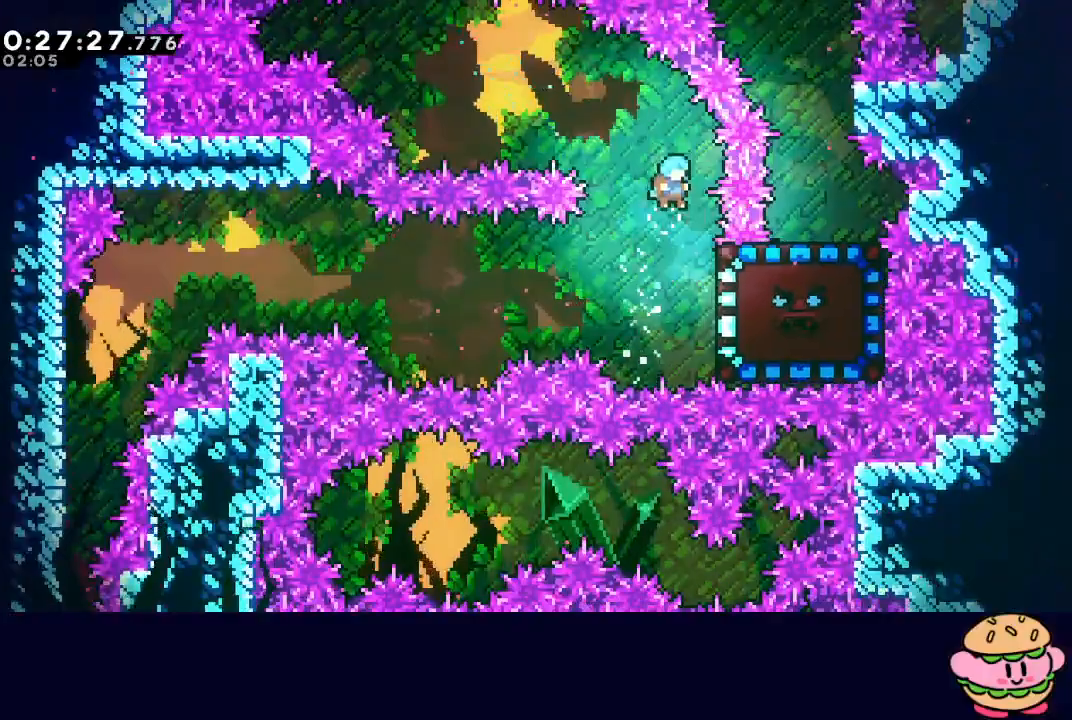
{"dt_ms": 500, "buttons": ["DPAD_DOWN", "DPAD_LEFT"], "left_stick": "center", "right_stick": "center"}
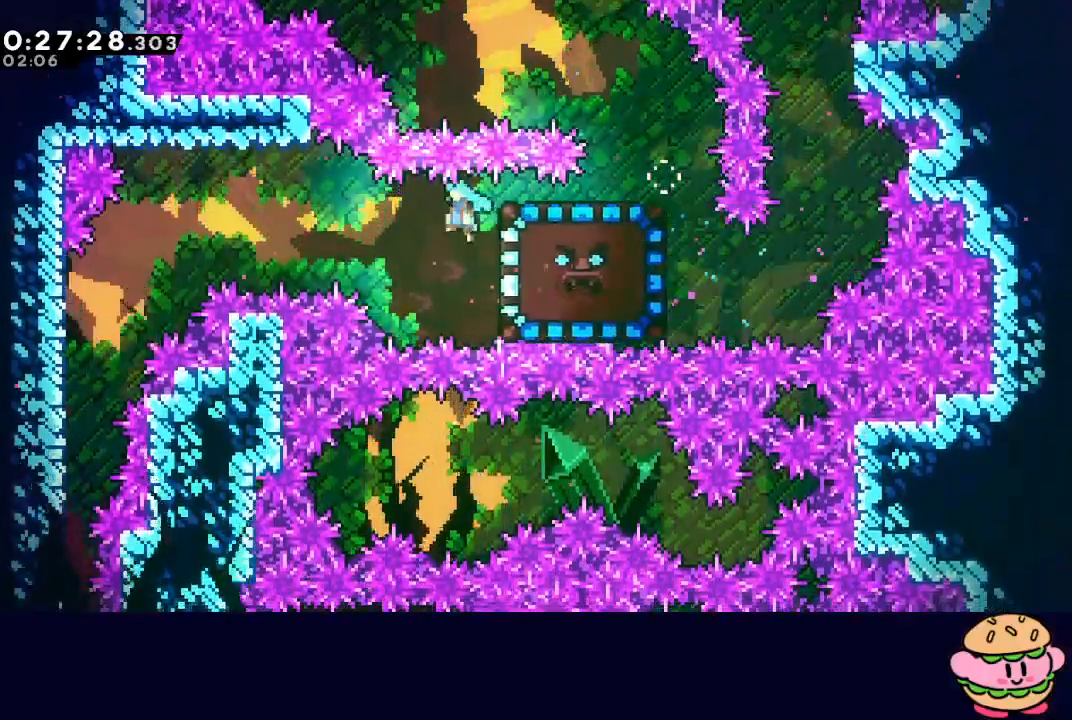
{"dt_ms": 500, "buttons": ["DPAD_DOWN", "DPAD_LEFT"], "left_stick": "center", "right_stick": "center", "events": []}
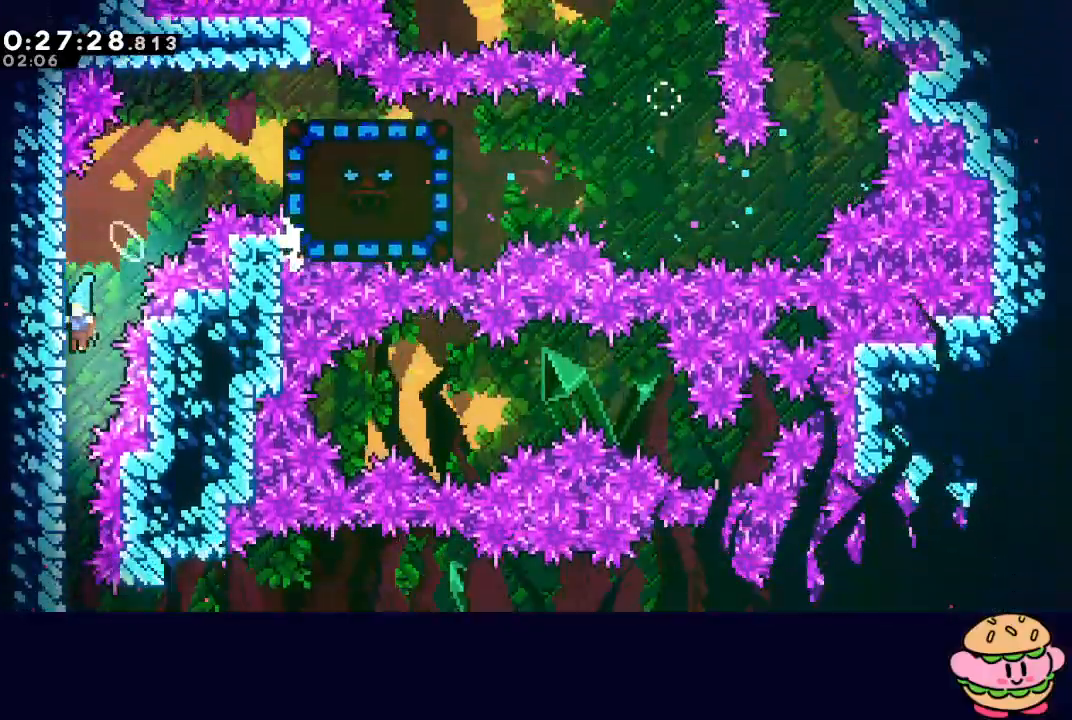
{"dt_ms": 500, "buttons": ["CIRCLE", "DPAD_DOWN", "DPAD_RIGHT"], "left_stick": "center", "right_stick": "center", "events": [[483, "DPAD_LEFT", "up"], [483, "DPAD_RIGHT", "down"], [500, "CIRCLE", "down"]]}
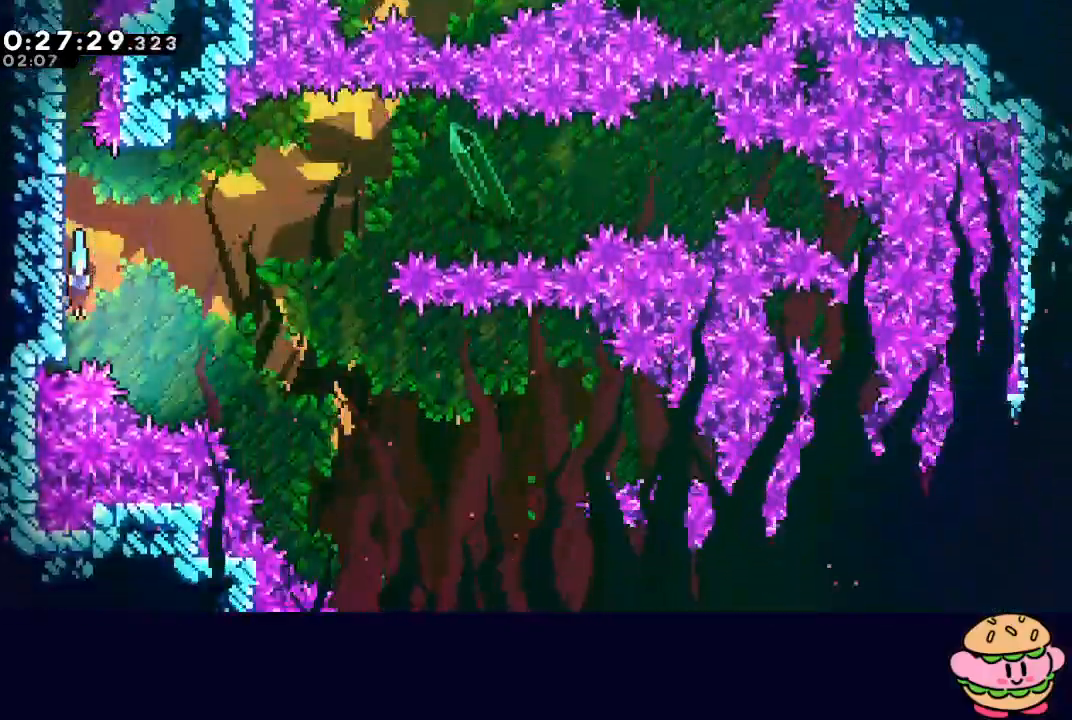
{"dt_ms": 500, "buttons": ["DPAD_DOWN", "DPAD_RIGHT"], "left_stick": "center", "right_stick": "center", "events": [[200, "CIRCLE", "up"]]}
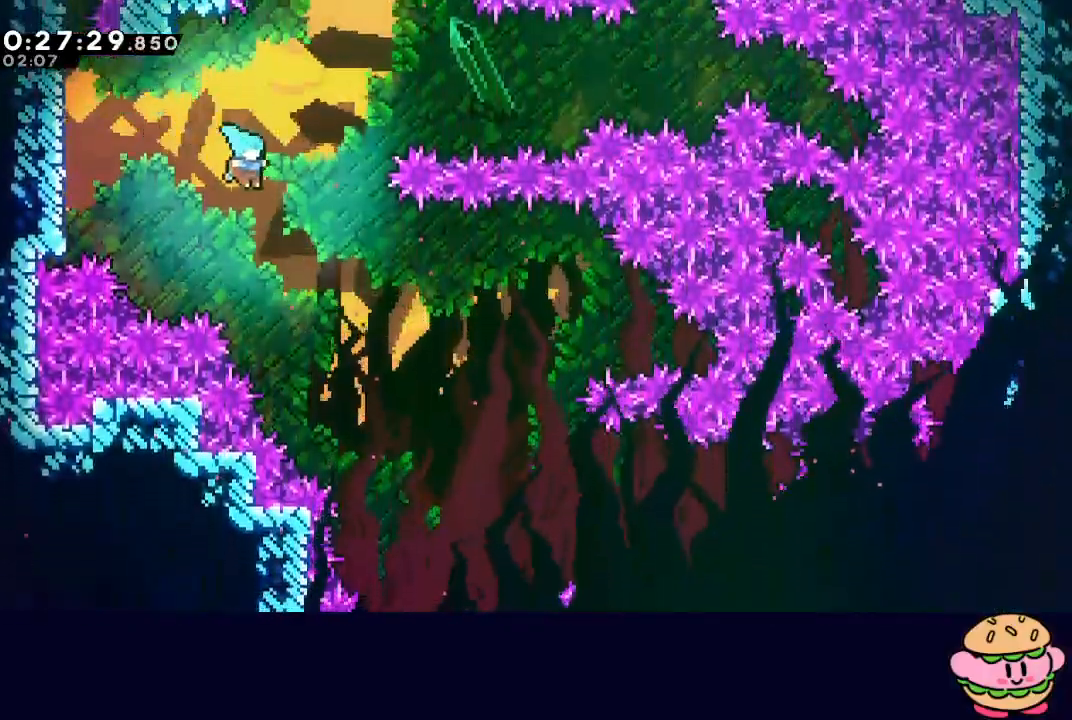
{"dt_ms": 500, "buttons": ["DPAD_DOWN", "DPAD_RIGHT"], "left_stick": "center", "right_stick": "center", "events": []}
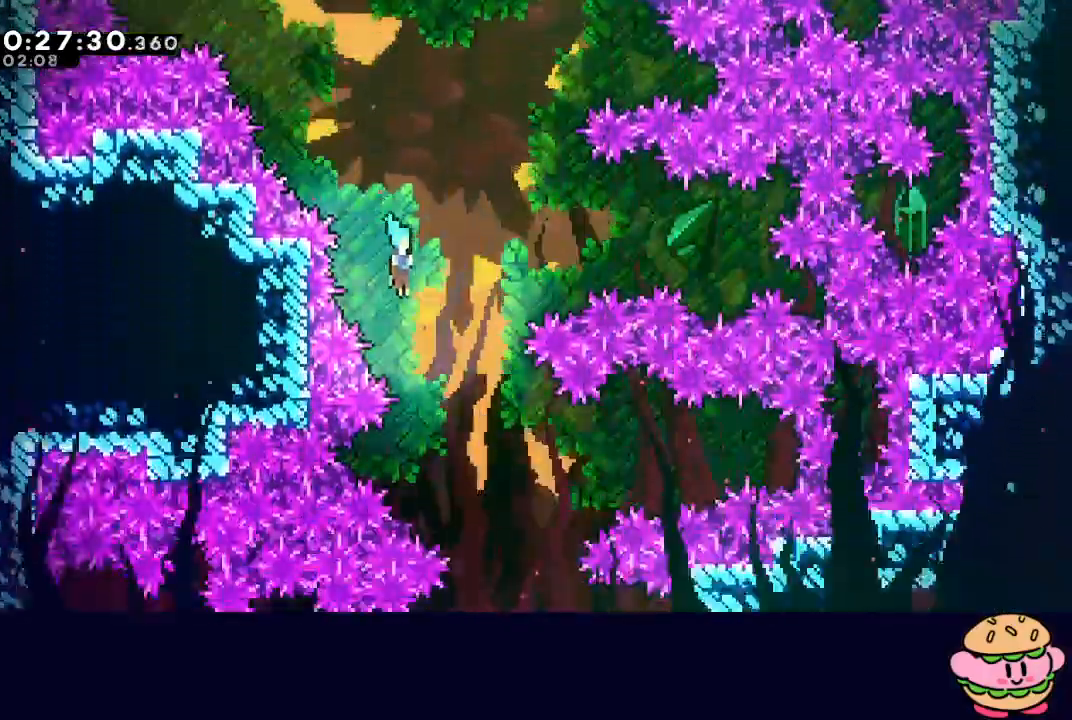
{"dt_ms": 500, "buttons": ["DPAD_DOWN", "DPAD_RIGHT"], "left_stick": "center", "right_stick": "center", "events": []}
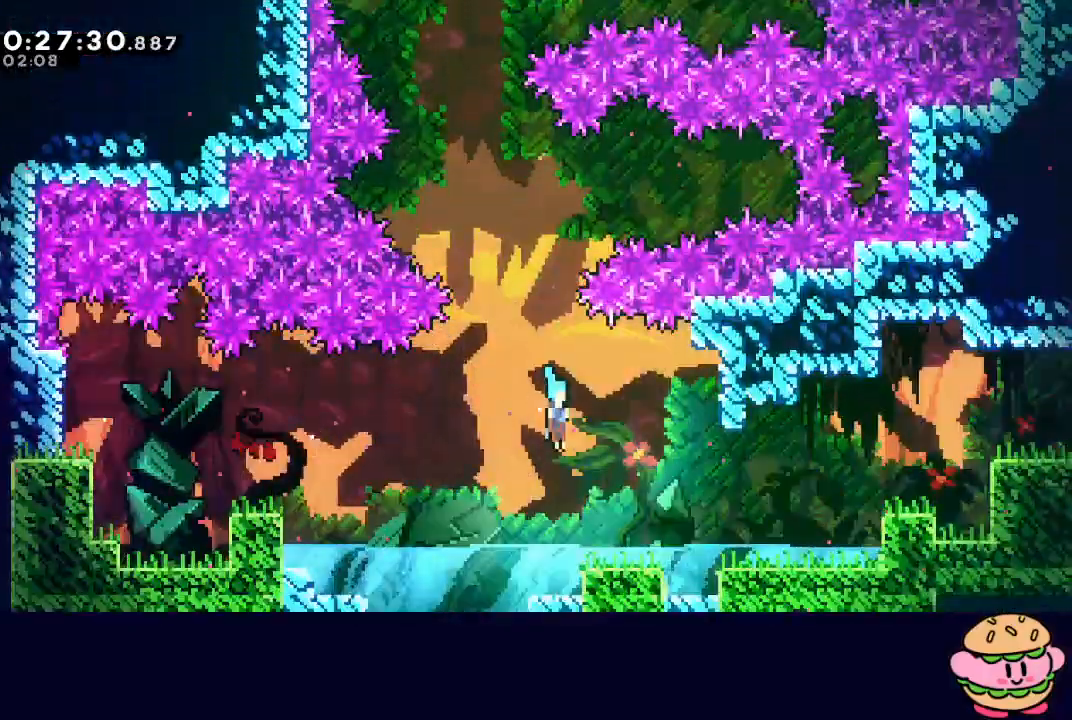
{"dt_ms": 1000, "buttons": ["DPAD_DOWN", "DPAD_RIGHT"], "left_stick": "center", "right_stick": "center"}